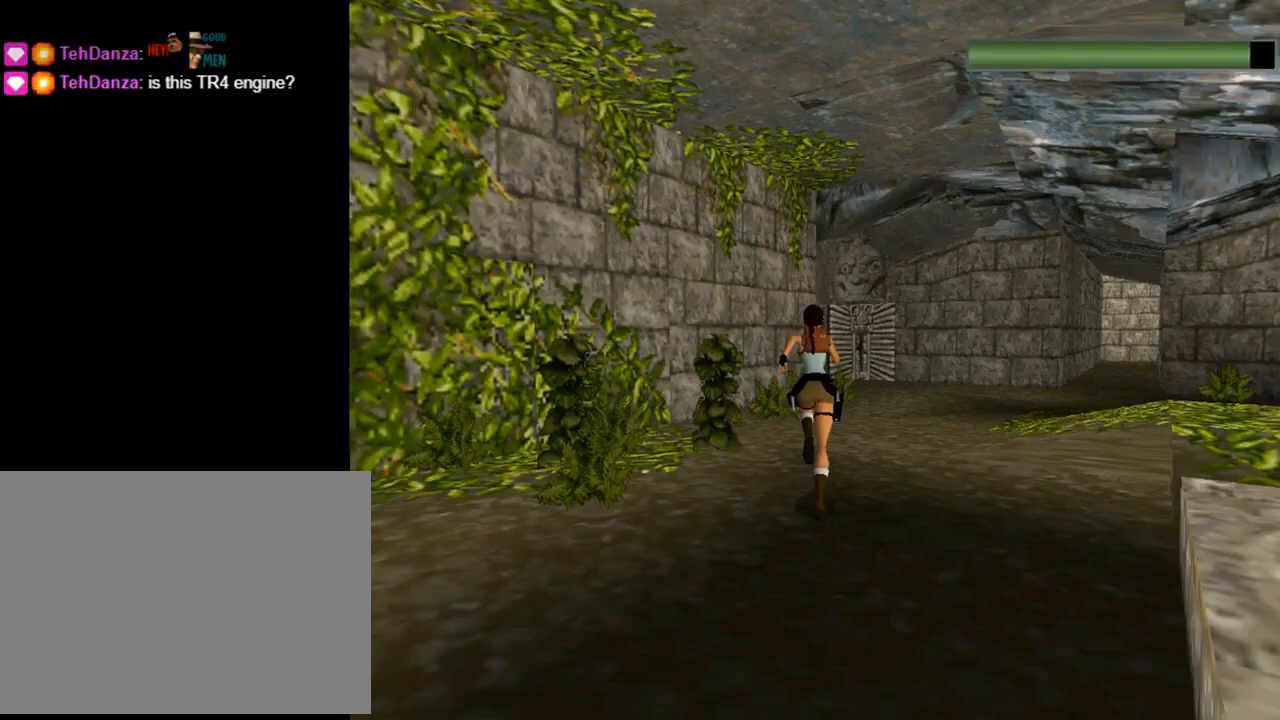
Gameplay with a controller (PlayStation layout); each line is a JSON object with the inputs held at the frame after it. "events" lists button and stick changes between this image and that frame as [ms after this image, input, new state], when the widget could be followed in between. Not read: right_stick.
{"buttons": ["R2", "DPAD_UP"], "left_stick": "center", "events": [[233, "DPAD_RIGHT", "up"]]}
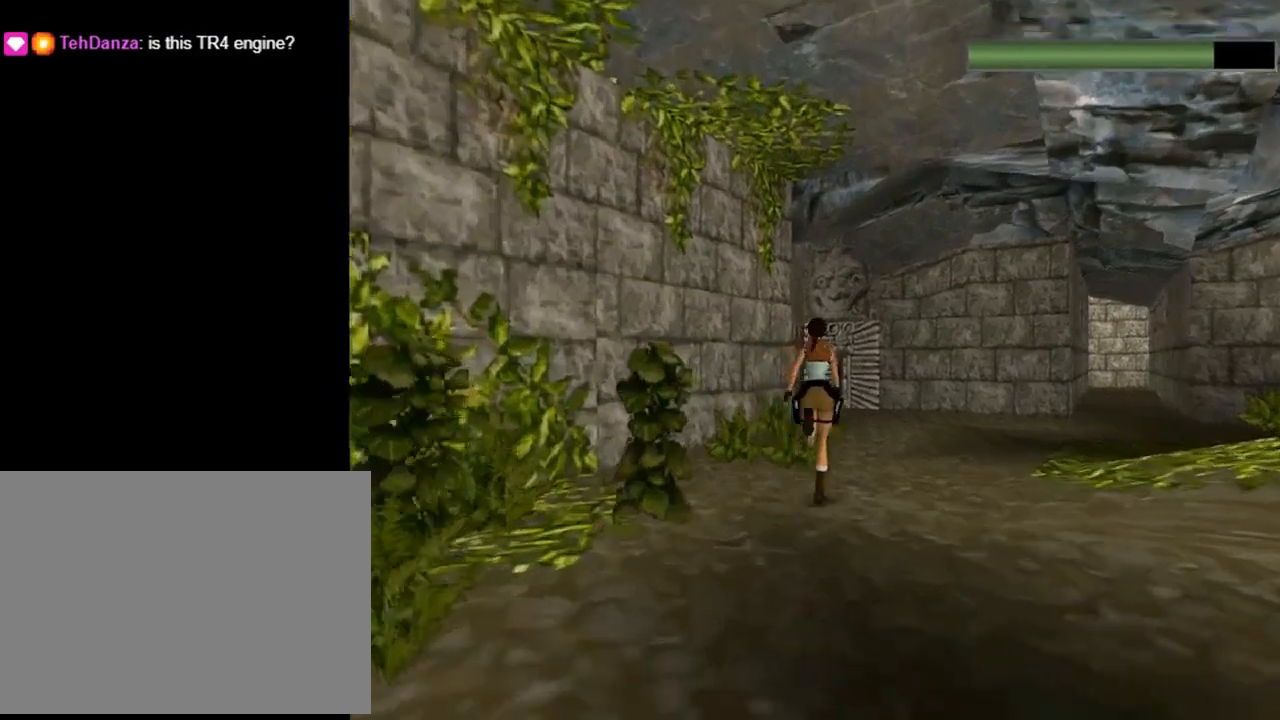
{"buttons": ["R2", "DPAD_UP", "DPAD_RIGHT"], "left_stick": "center", "events": [[500, "DPAD_RIGHT", "down"]]}
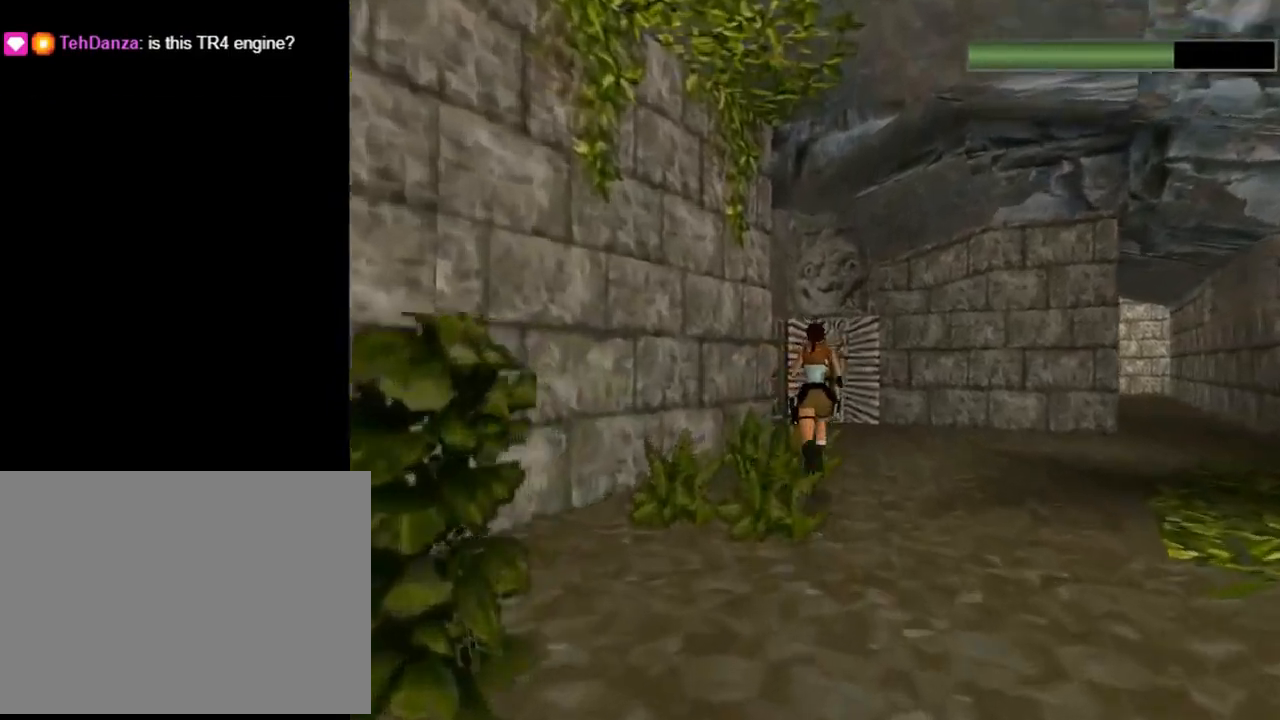
{"buttons": ["R2", "DPAD_UP", "DPAD_LEFT"], "left_stick": "center", "events": [[100, "DPAD_RIGHT", "up"], [433, "DPAD_LEFT", "down"]]}
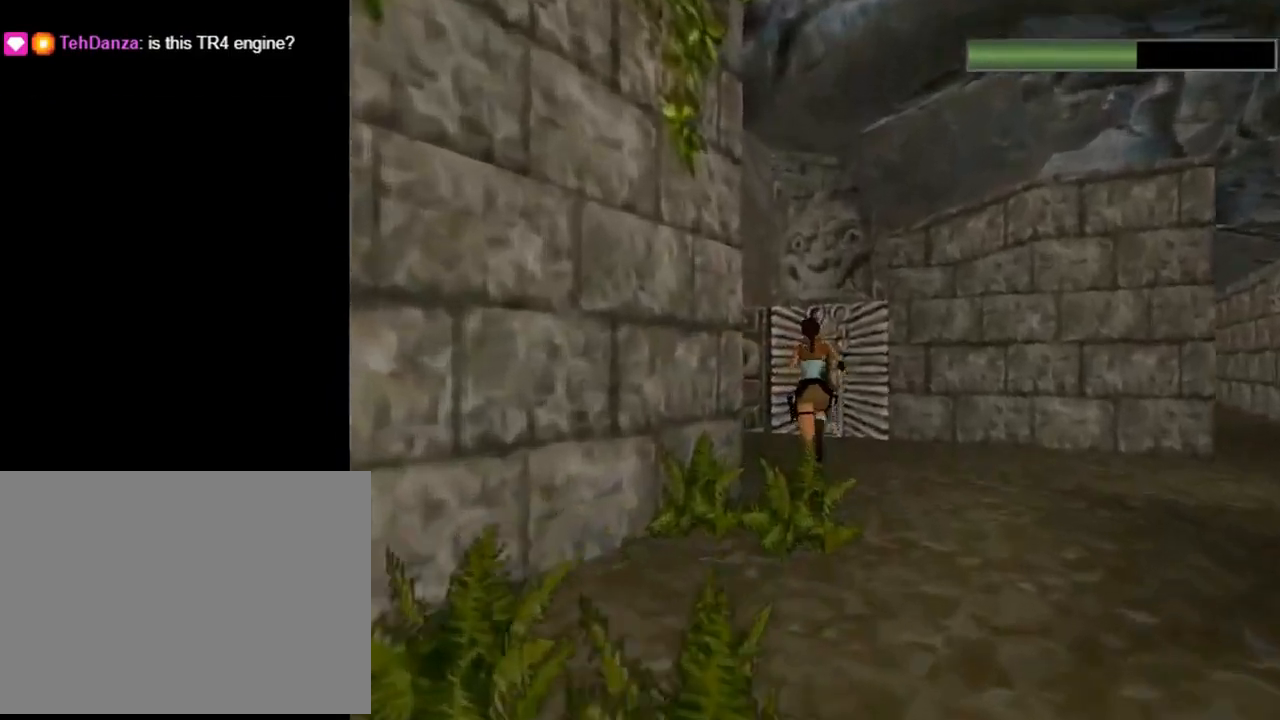
{"buttons": ["R2", "DPAD_UP", "DPAD_RIGHT"], "left_stick": "center", "events": [[67, "DPAD_LEFT", "up"], [433, "DPAD_RIGHT", "down"]]}
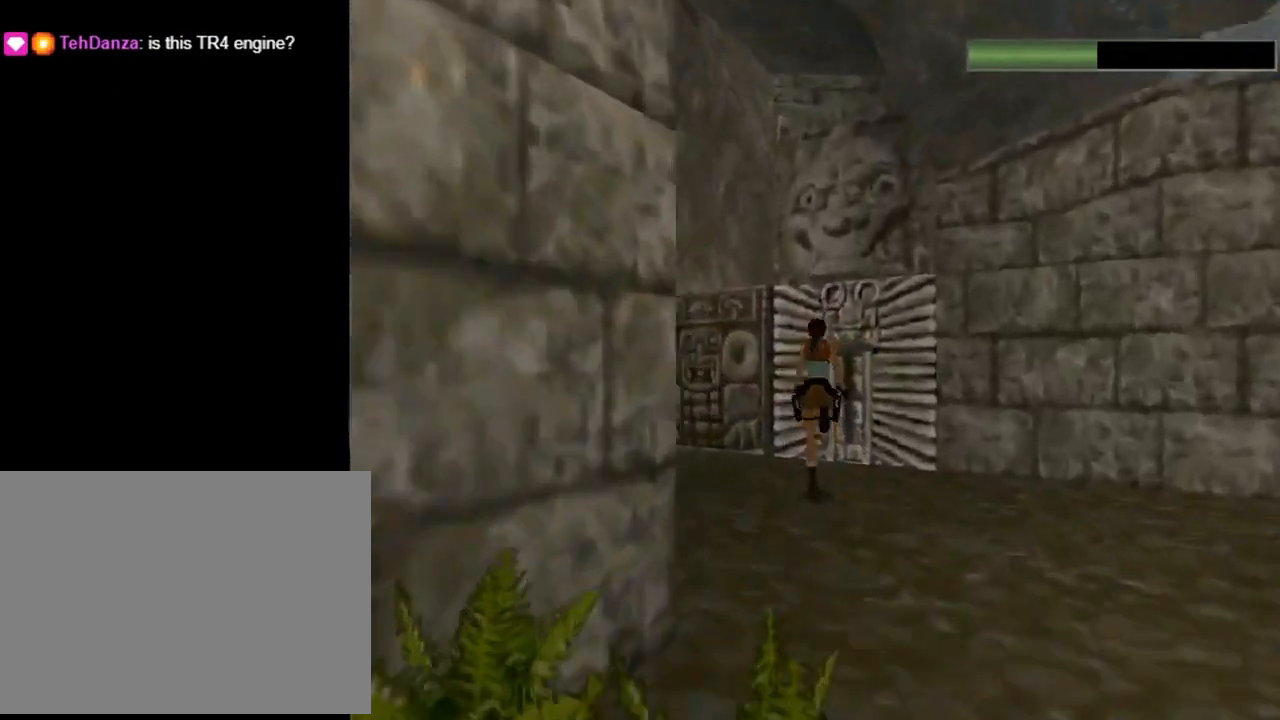
{"buttons": ["CROSS"], "left_stick": "center", "events": [[33, "R2", "up"], [67, "DPAD_UP", "up"], [133, "CROSS", "down"], [500, "DPAD_RIGHT", "up"]]}
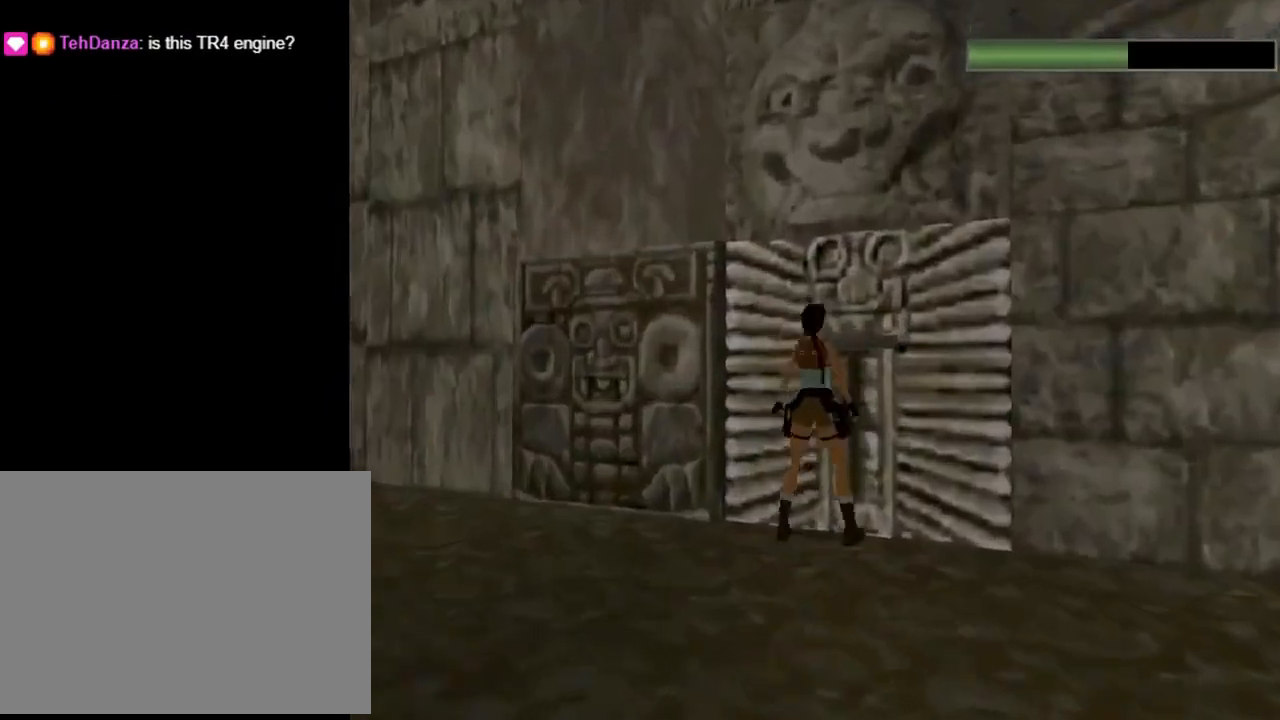
{"buttons": ["CROSS"], "left_stick": "center", "events": []}
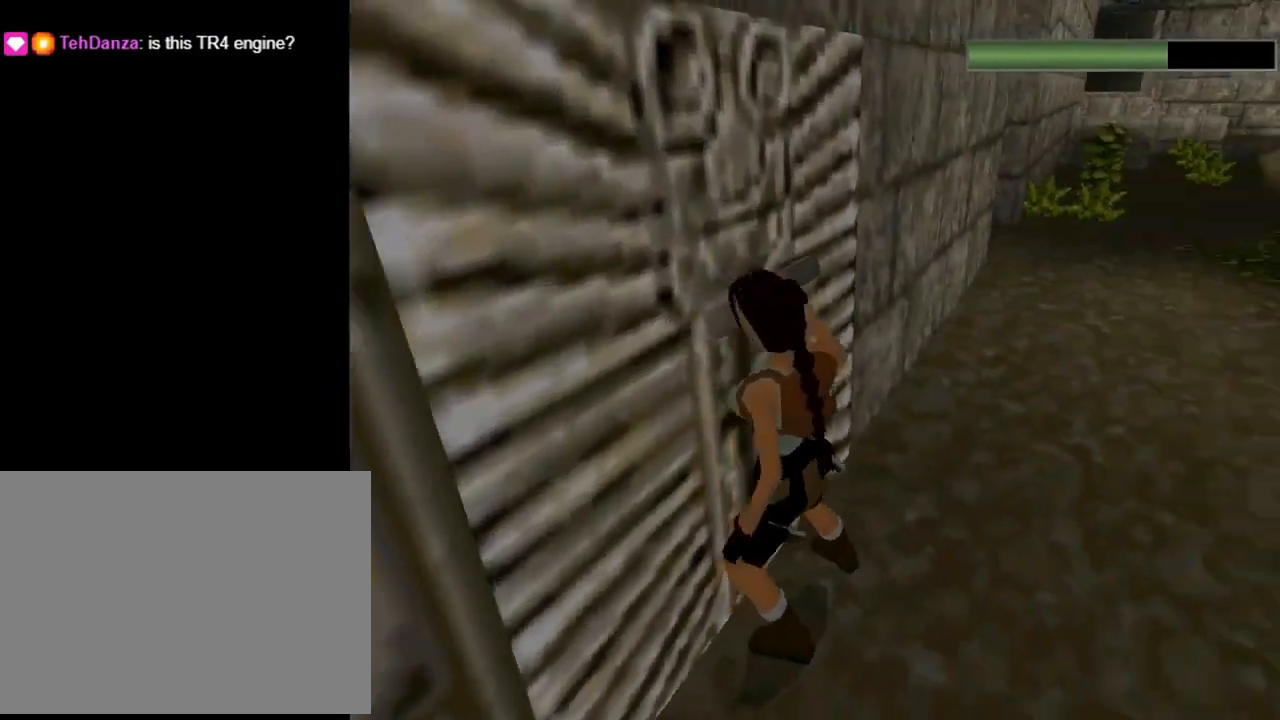
{"buttons": ["DPAD_LEFT"], "left_stick": "center", "events": [[67, "CROSS", "up"], [500, "DPAD_LEFT", "down"]]}
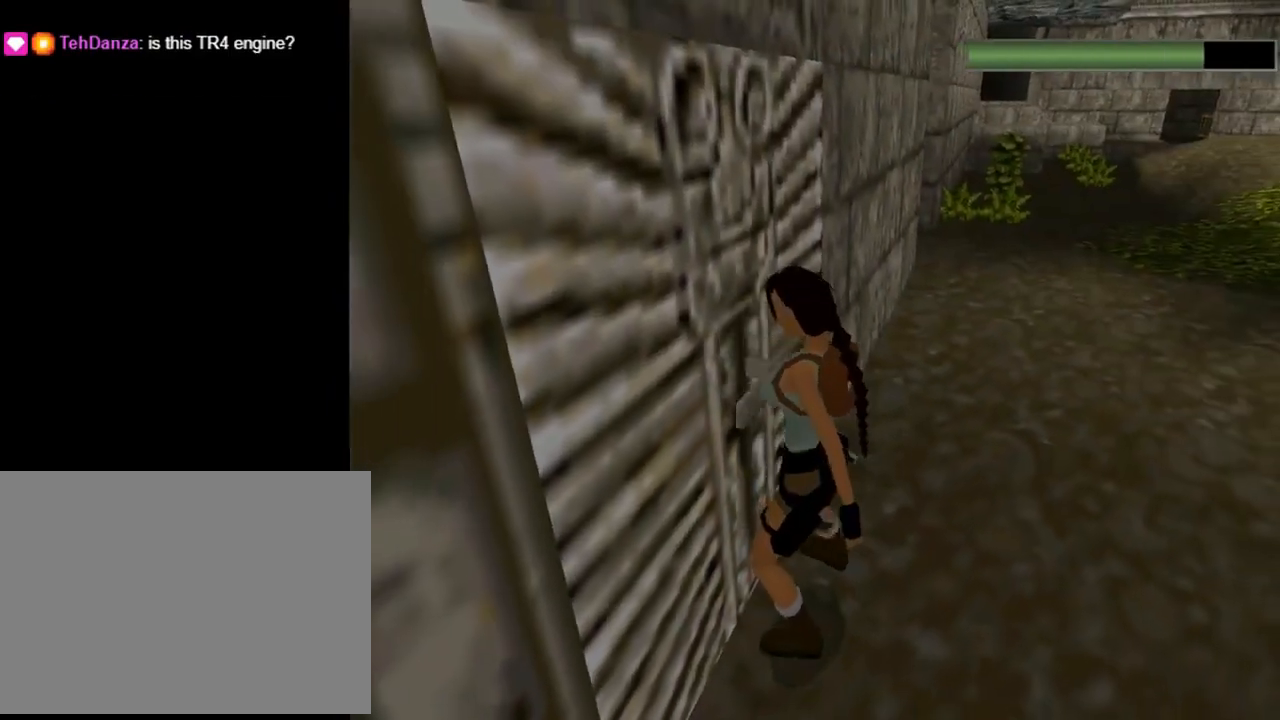
{"buttons": ["DPAD_LEFT"], "left_stick": "center", "events": []}
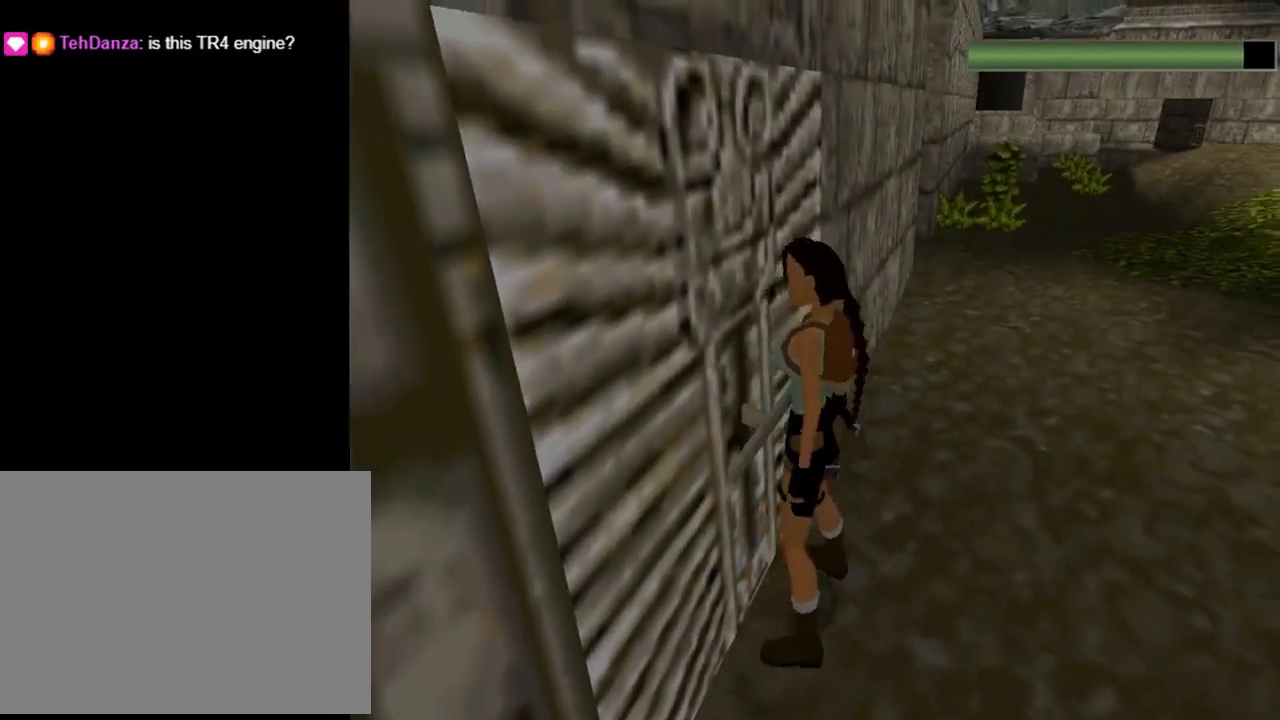
{"buttons": ["DPAD_LEFT"], "left_stick": "center", "events": []}
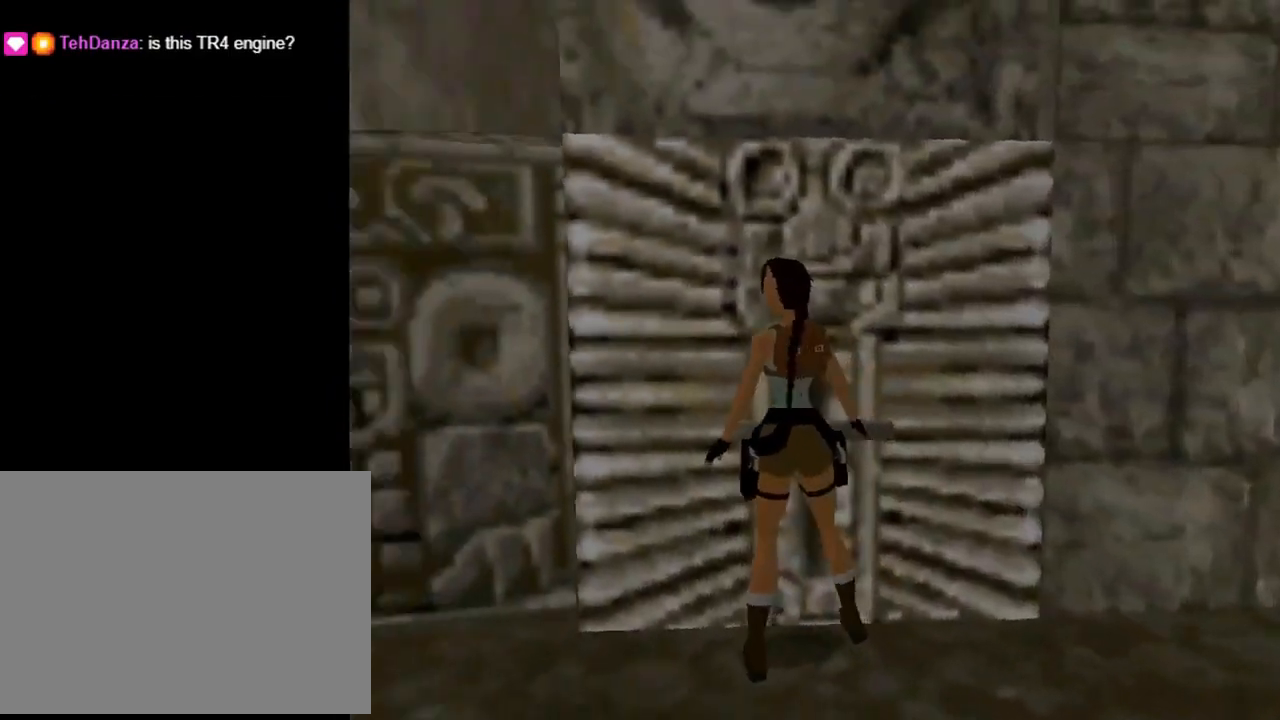
{"buttons": ["DPAD_UP", "DPAD_RIGHT"], "left_stick": "center", "events": [[267, "DPAD_UP", "down"], [433, "DPAD_LEFT", "up"], [433, "DPAD_RIGHT", "down"]]}
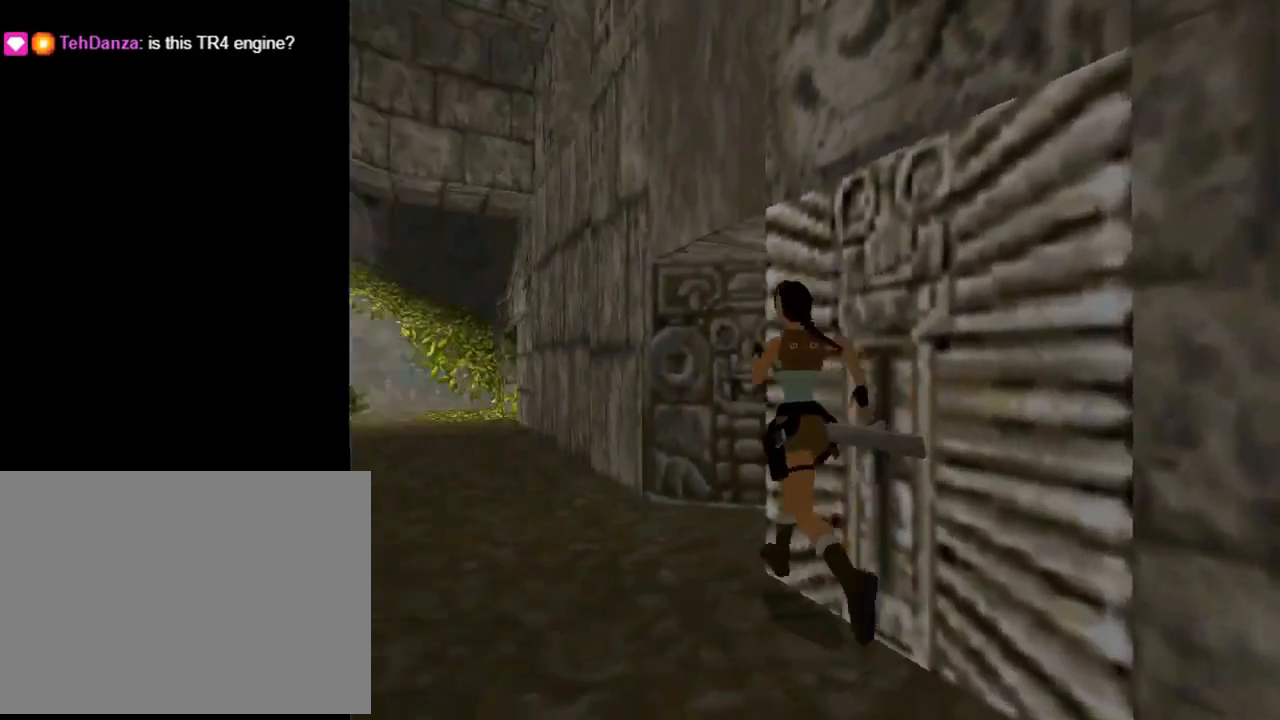
{"buttons": ["DPAD_UP", "DPAD_RIGHT"], "left_stick": "center", "events": []}
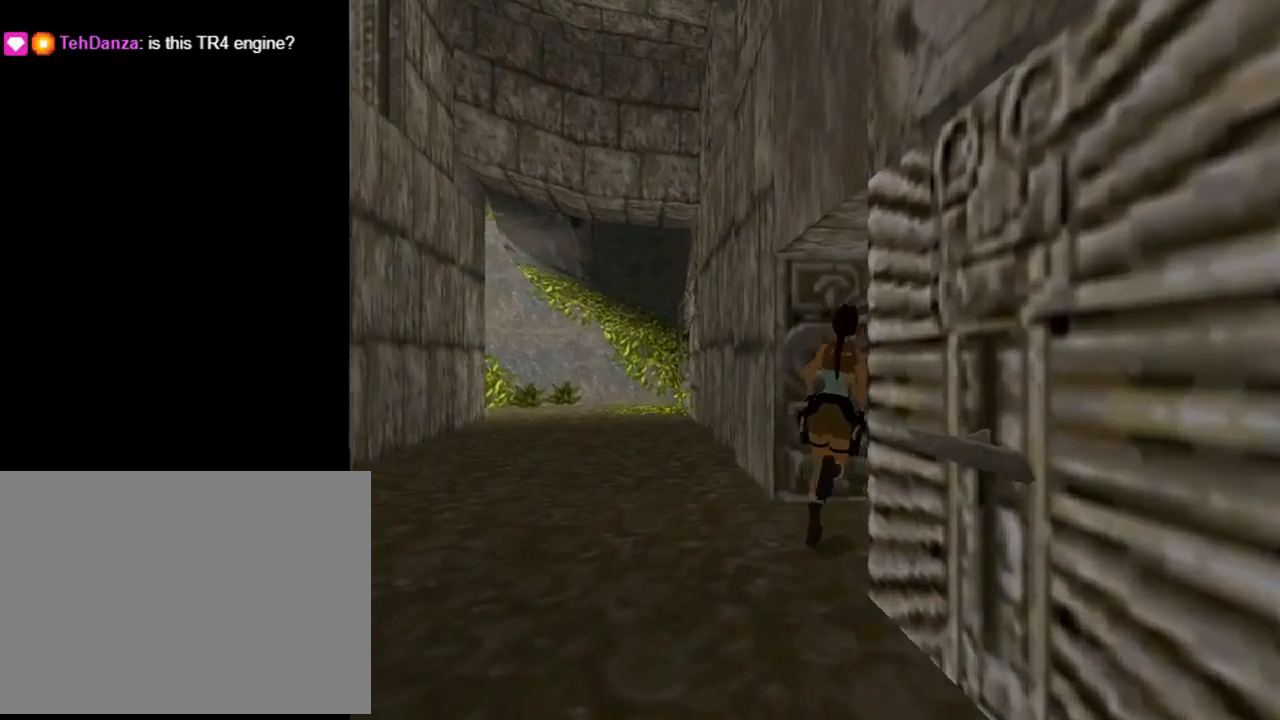
{"buttons": ["SQUARE", "DPAD_UP", "DPAD_RIGHT"], "left_stick": "center", "events": [[133, "SQUARE", "down"]]}
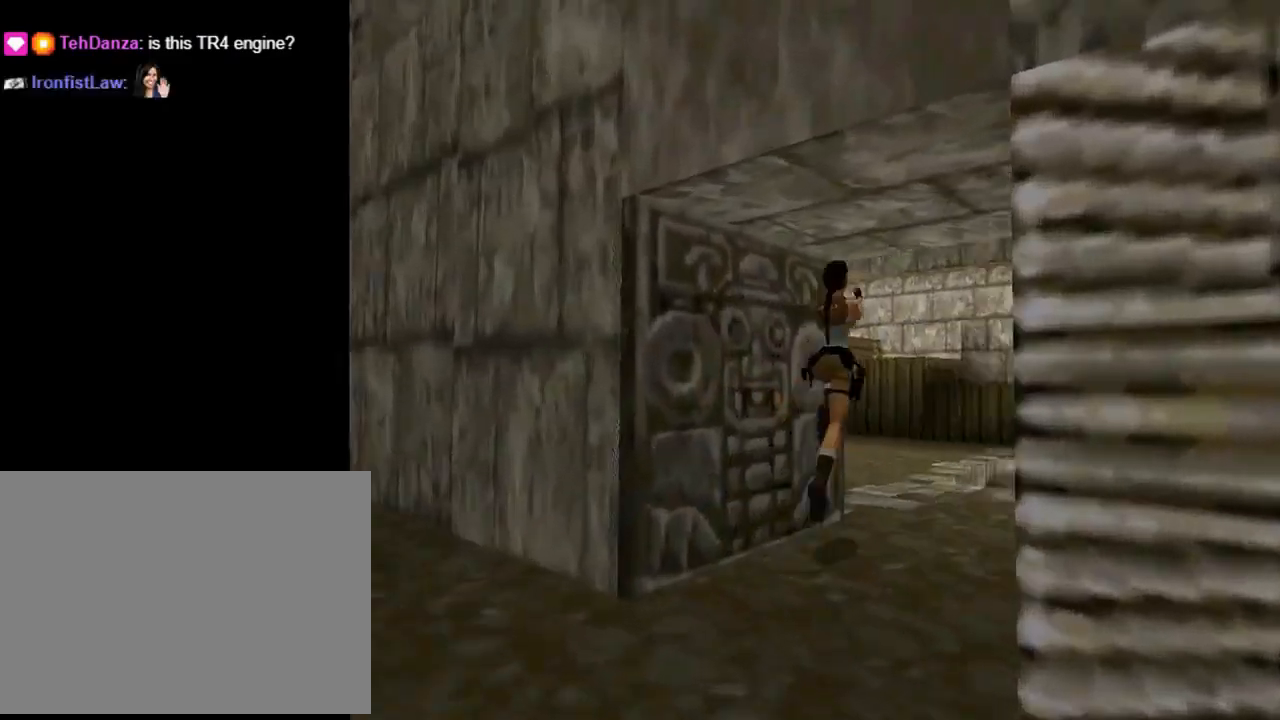
{"buttons": ["DPAD_UP"], "left_stick": "center", "events": [[133, "DPAD_RIGHT", "up"], [267, "DPAD_LEFT", "down"], [267, "SQUARE", "up"], [433, "DPAD_LEFT", "up"]]}
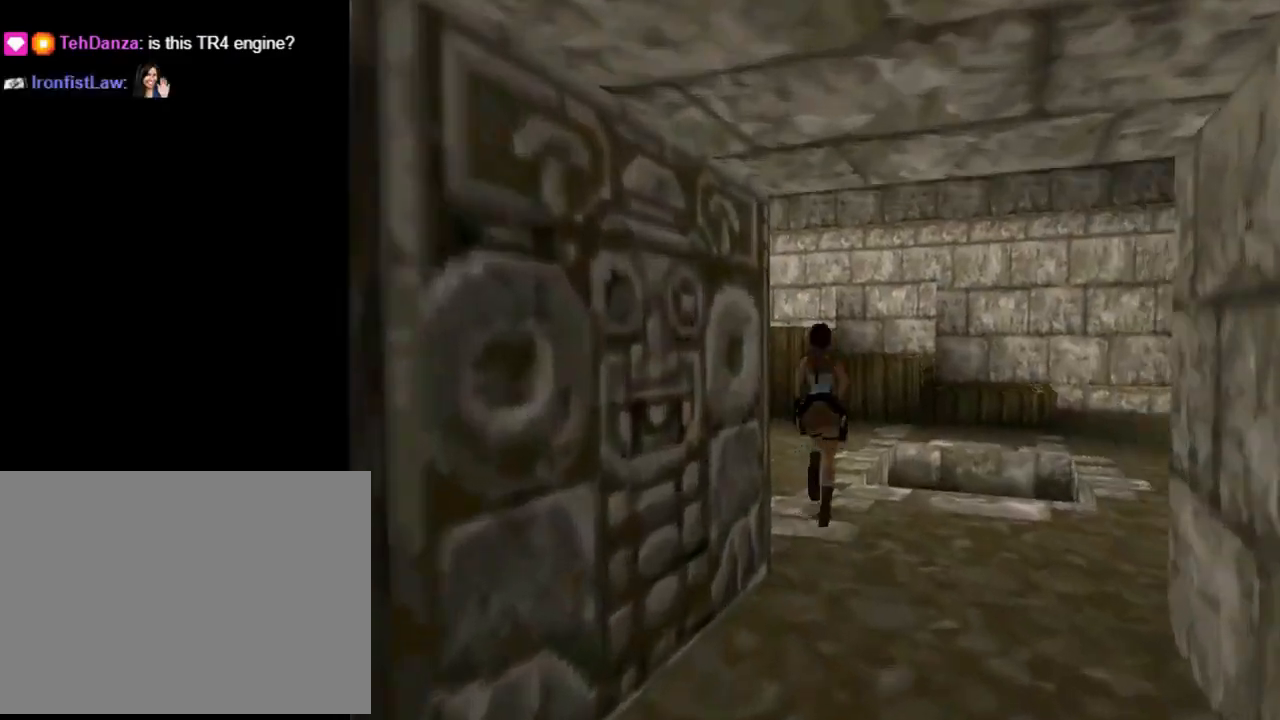
{"buttons": ["DPAD_UP", "DPAD_LEFT"], "left_stick": "center", "events": [[167, "DPAD_LEFT", "down"]]}
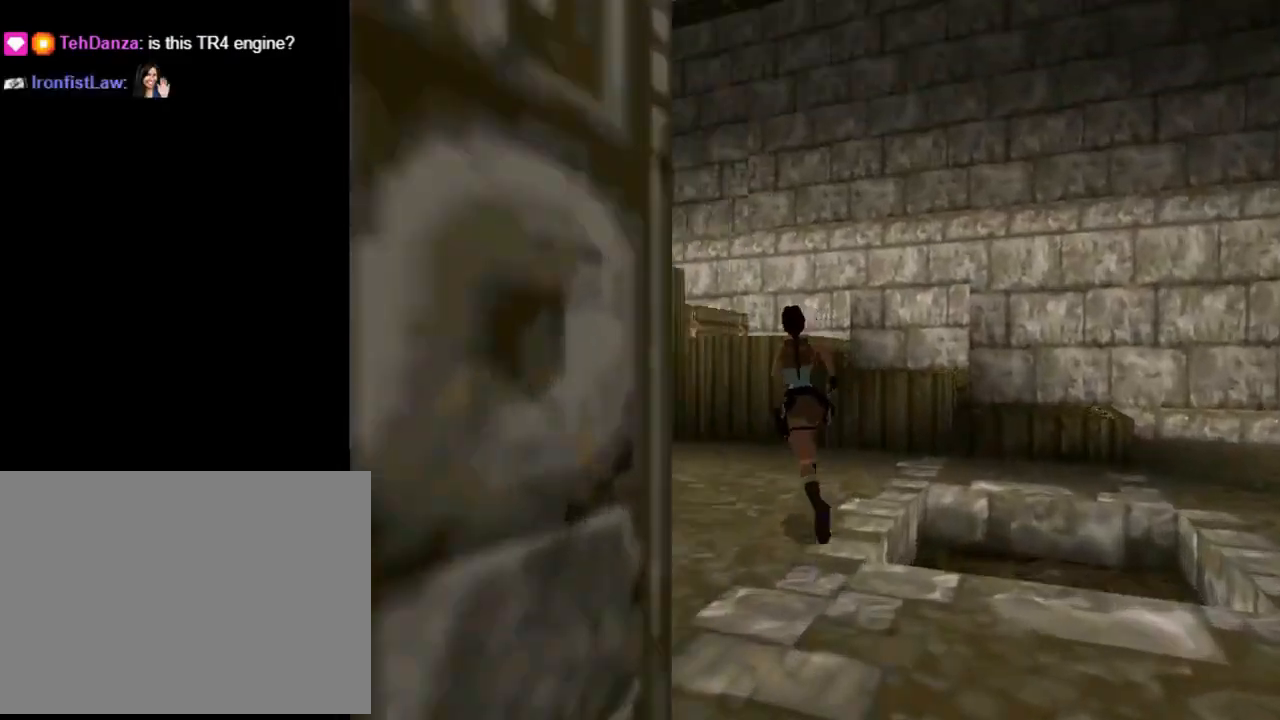
{"buttons": ["SQUARE", "DPAD_UP"], "left_stick": "center", "events": [[33, "DPAD_LEFT", "up"], [300, "DPAD_LEFT", "down"], [433, "DPAD_LEFT", "up"], [433, "SQUARE", "down"]]}
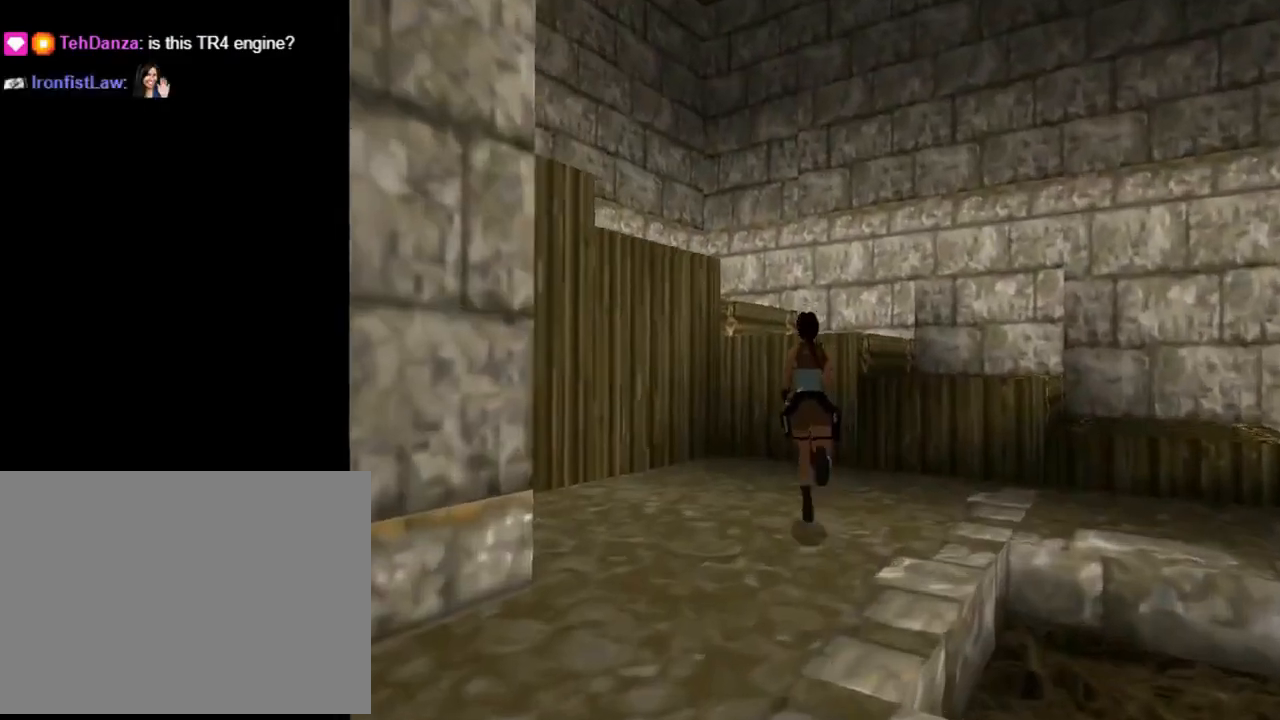
{"buttons": ["SQUARE", "DPAD_UP", "DPAD_LEFT"], "left_stick": "center", "events": [[167, "DPAD_LEFT", "down"], [433, "DPAD_LEFT", "up"], [500, "DPAD_LEFT", "down"]]}
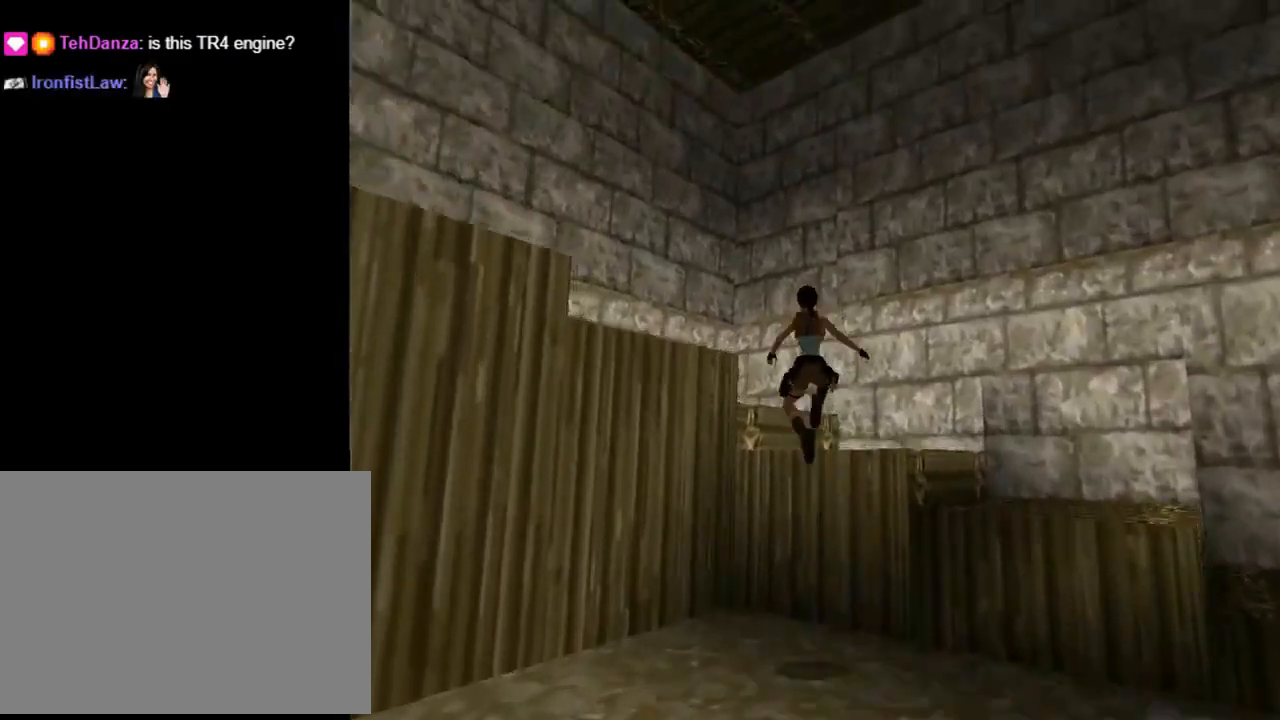
{"buttons": ["DPAD_UP", "DPAD_LEFT"], "left_stick": "center", "events": [[200, "SQUARE", "up"]]}
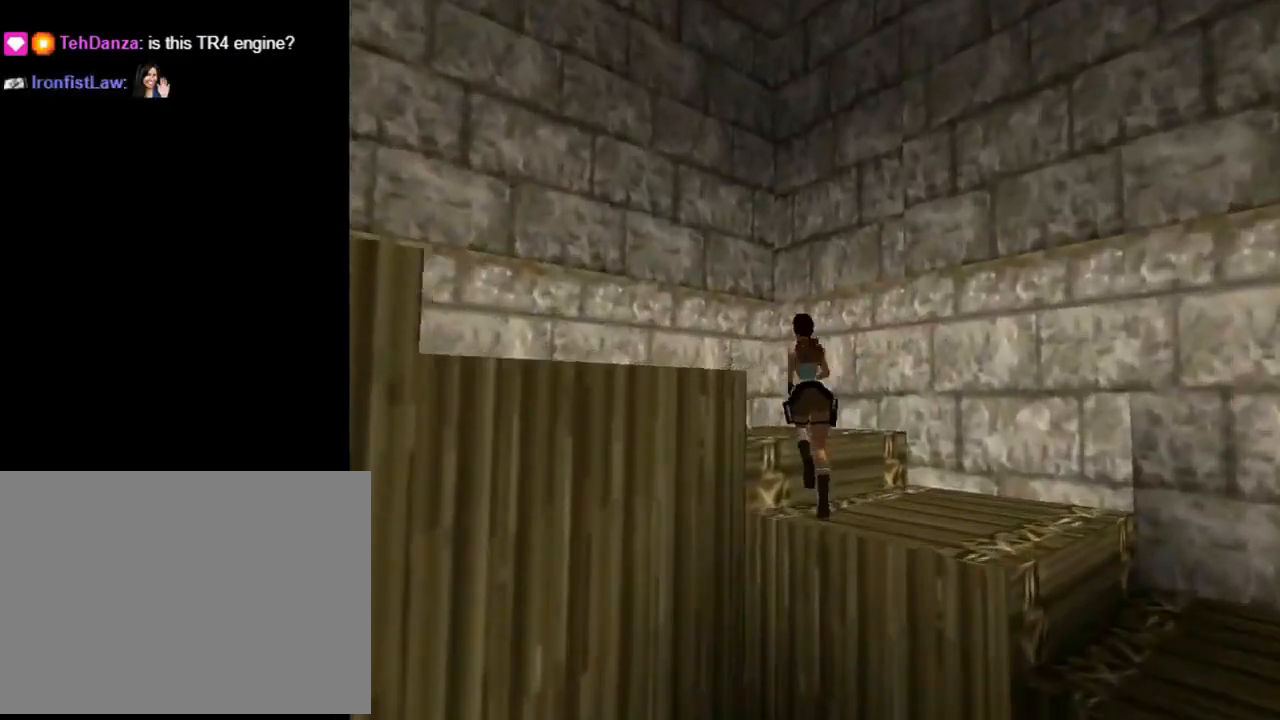
{"buttons": ["DPAD_UP", "DPAD_LEFT"], "left_stick": "center", "events": []}
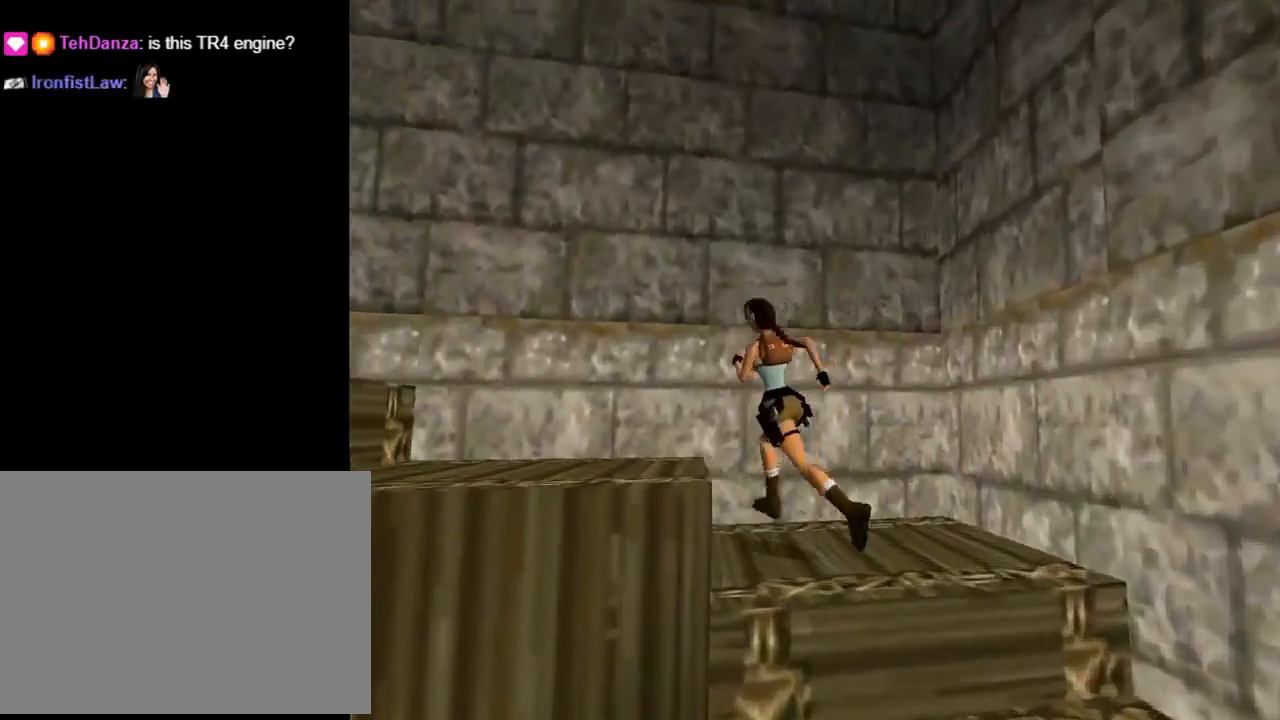
{"buttons": ["SQUARE", "DPAD_UP"], "left_stick": "center", "events": [[400, "DPAD_LEFT", "up"], [433, "SQUARE", "down"]]}
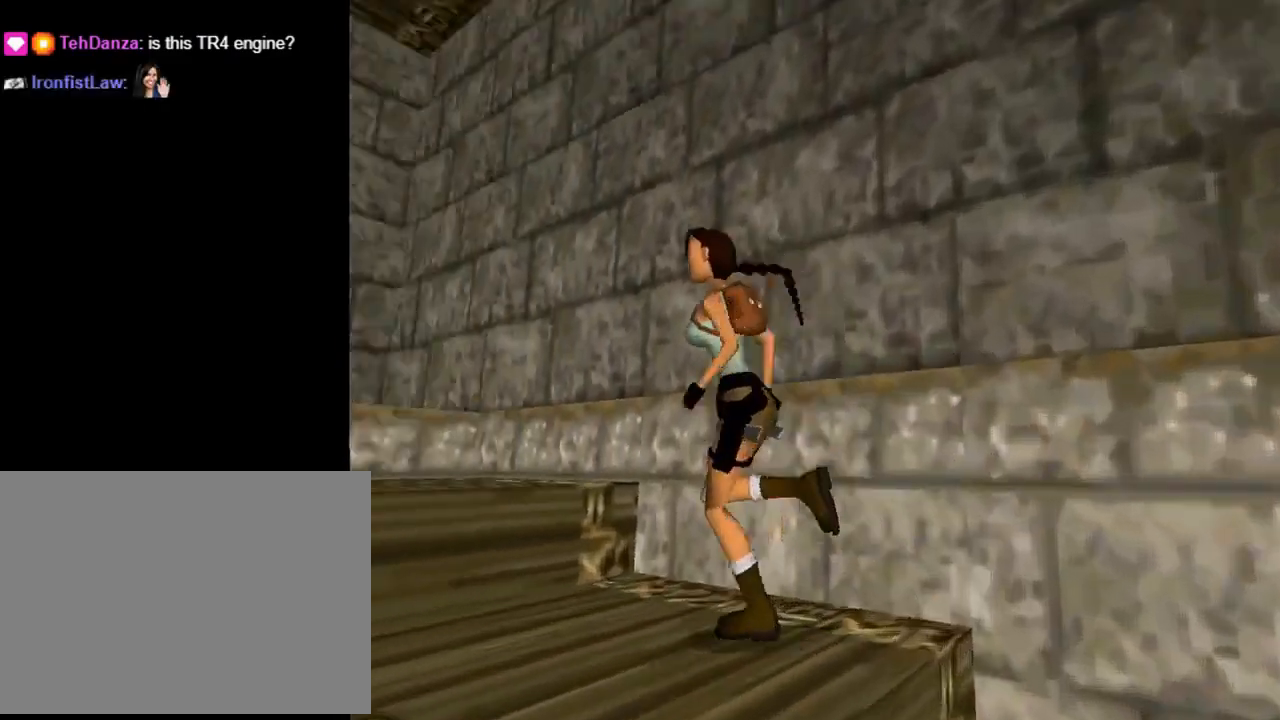
{"buttons": ["SQUARE", "DPAD_UP"], "left_stick": "center", "events": [[200, "DPAD_LEFT", "down"], [300, "DPAD_LEFT", "up"]]}
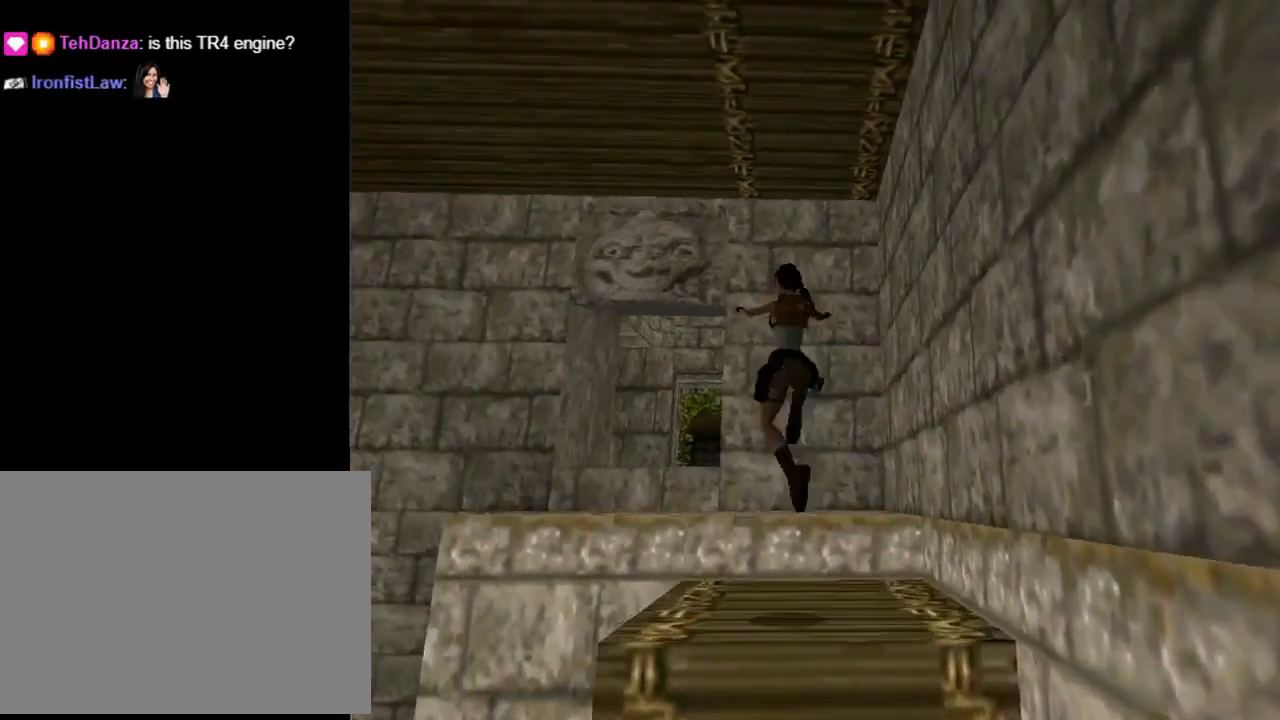
{"buttons": ["SQUARE", "DPAD_UP", "DPAD_RIGHT"], "left_stick": "center", "events": [[67, "DPAD_LEFT", "down"], [400, "DPAD_LEFT", "up"], [467, "DPAD_RIGHT", "down"]]}
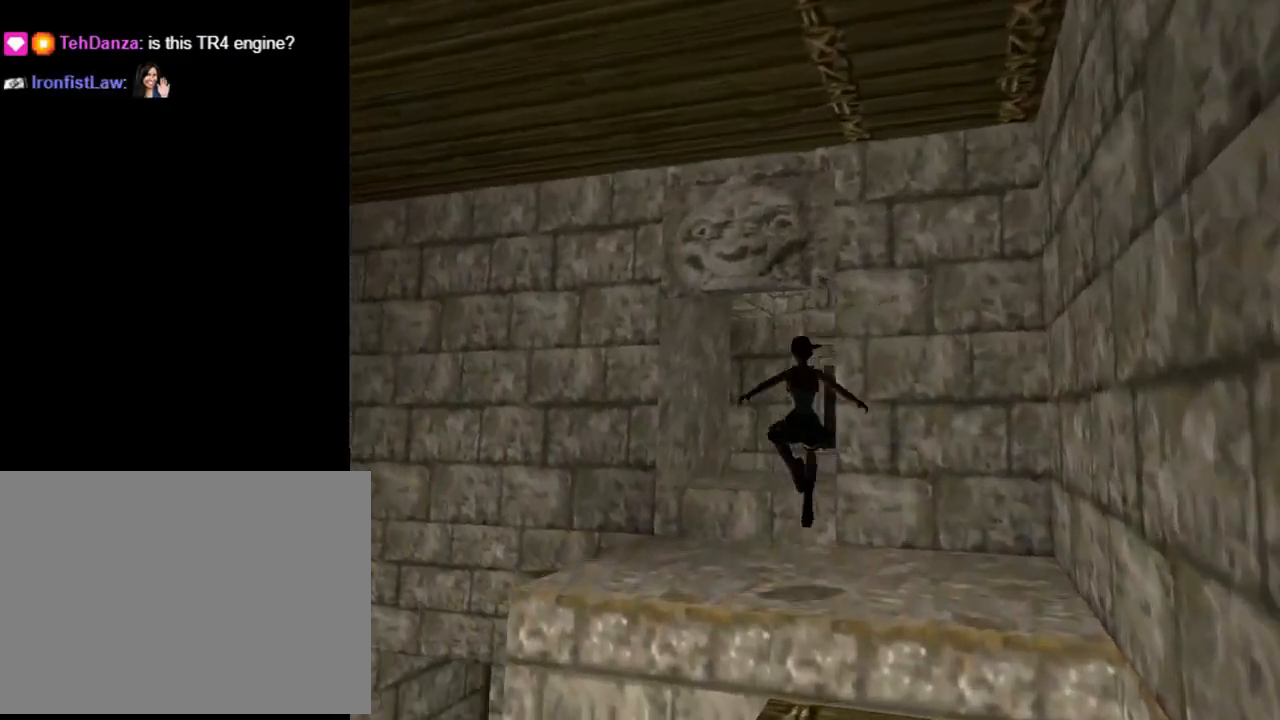
{"buttons": ["DPAD_UP"], "left_stick": "center", "events": [[33, "SQUARE", "up"], [200, "DPAD_RIGHT", "up"]]}
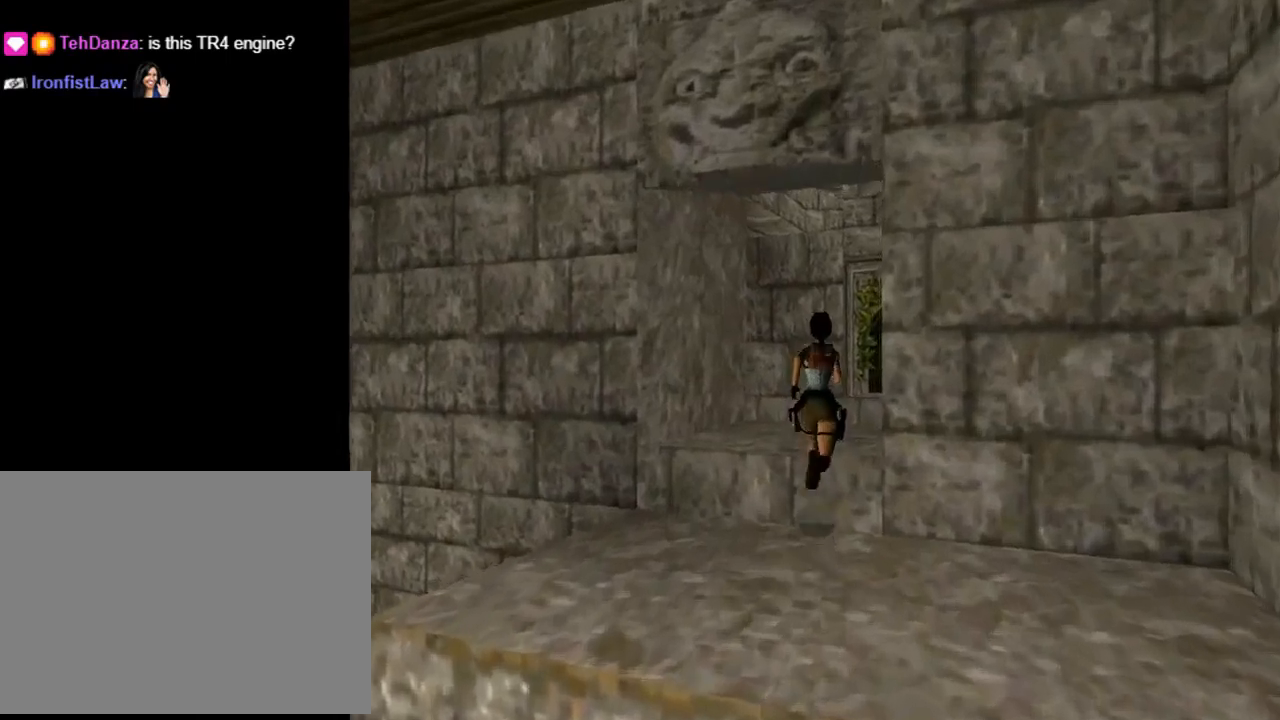
{"buttons": ["SQUARE", "DPAD_UP", "DPAD_RIGHT"], "left_stick": "center", "events": [[100, "DPAD_RIGHT", "down"], [200, "DPAD_RIGHT", "up"], [267, "SQUARE", "down"], [433, "DPAD_RIGHT", "down"]]}
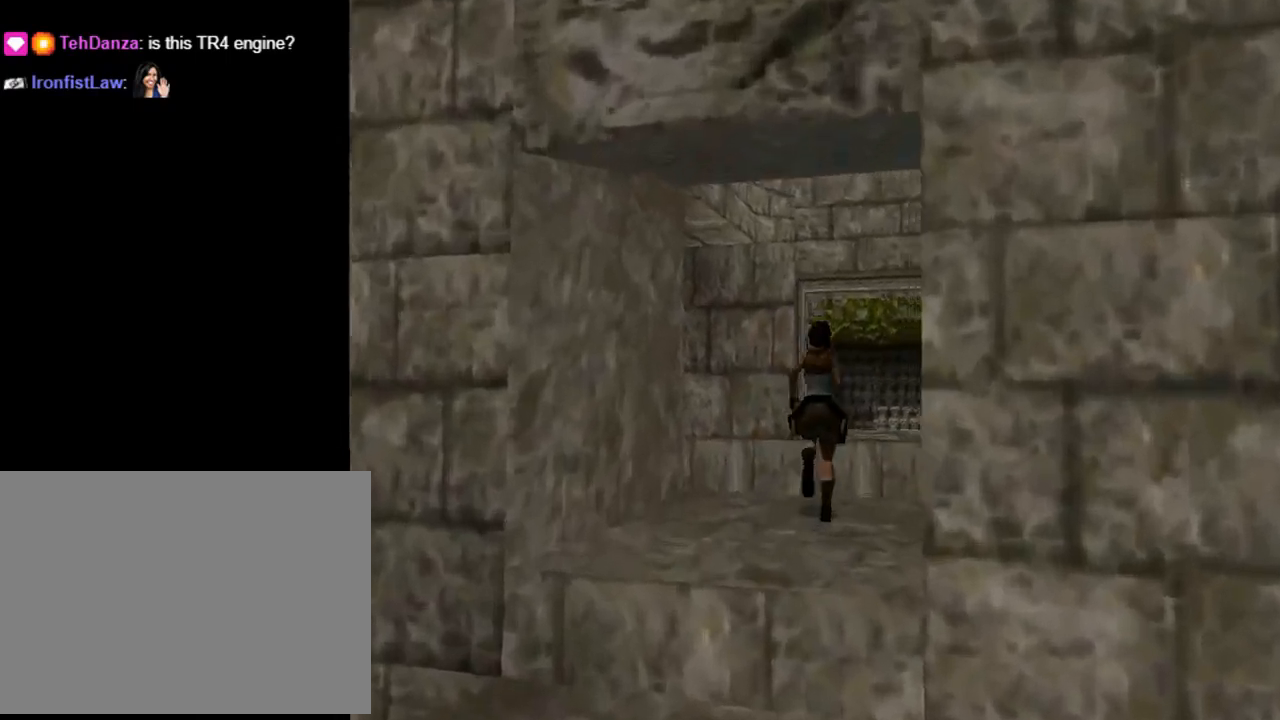
{"buttons": ["SQUARE", "DPAD_UP", "DPAD_LEFT"], "left_stick": "center", "events": [[167, "DPAD_RIGHT", "up"], [433, "DPAD_LEFT", "down"]]}
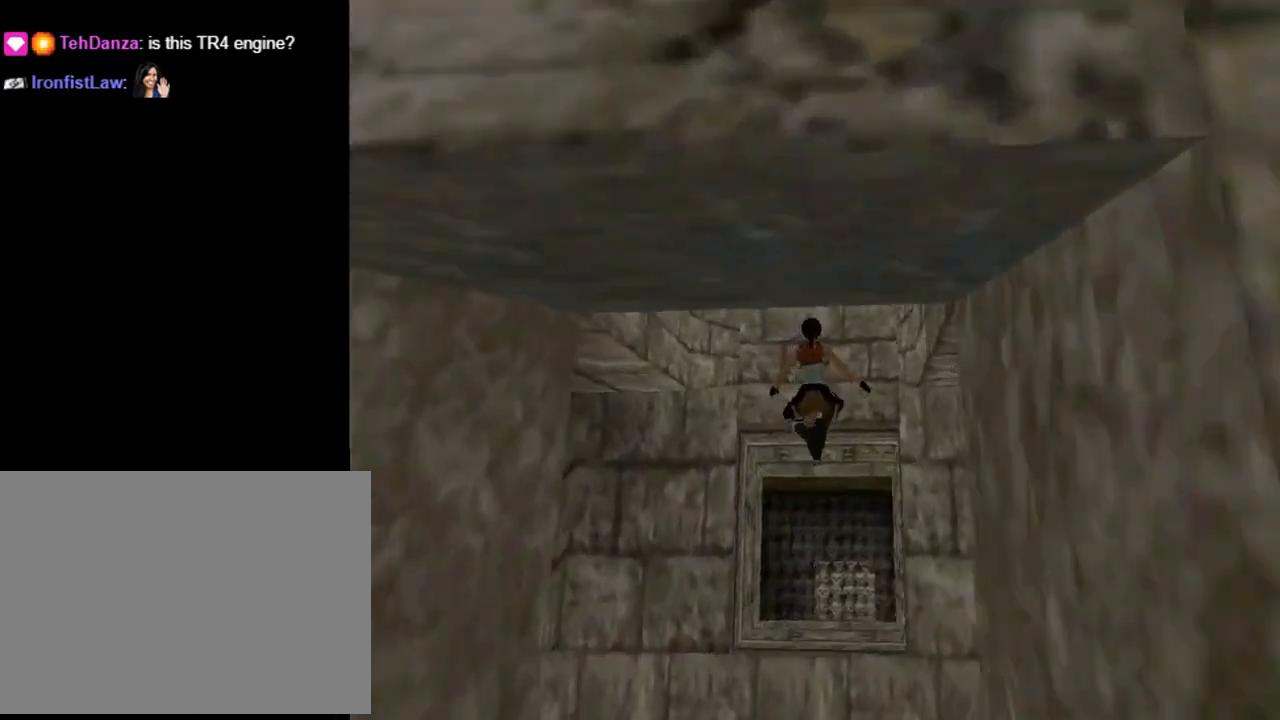
{"buttons": ["DPAD_UP"], "left_stick": "center", "events": [[200, "SQUARE", "up"], [300, "DPAD_LEFT", "up"]]}